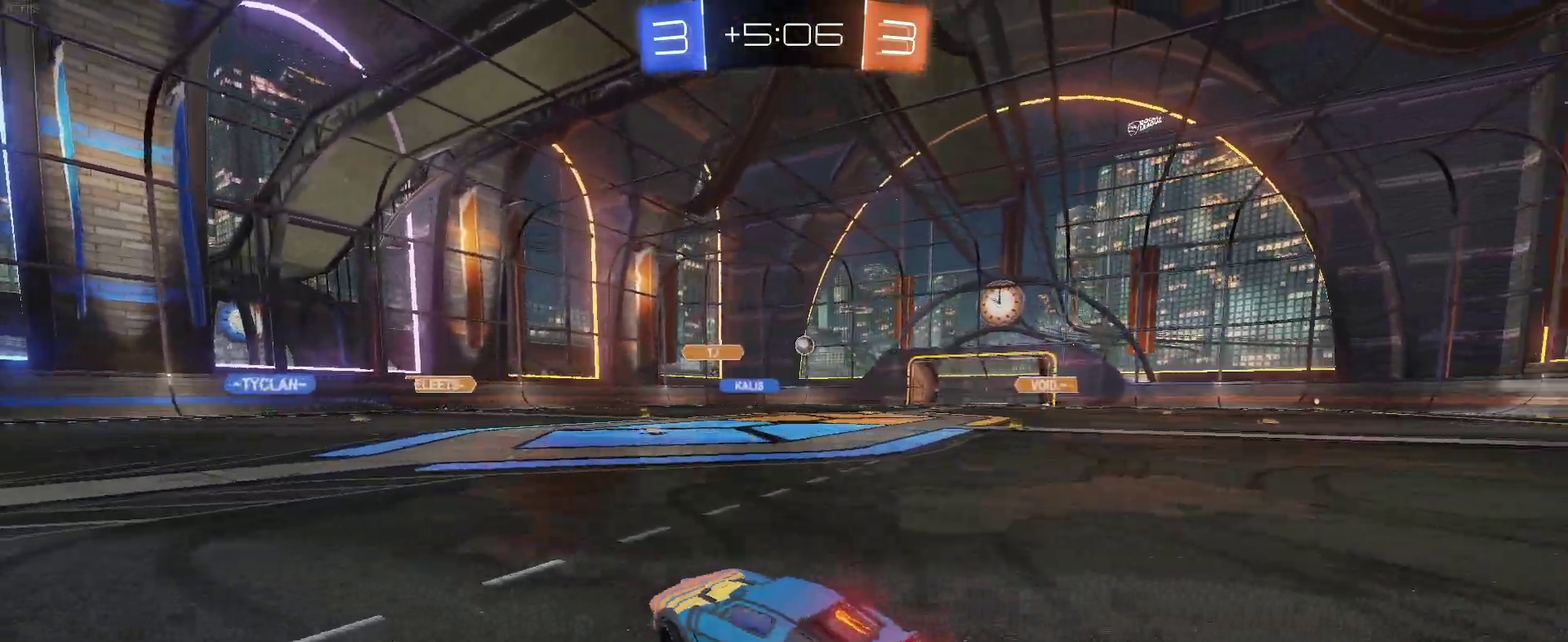
Gameplay with a controller (PlayStation layout); each line is a JSON object with the inputs held at the frame after it. "events" lists button and stick changes between this image and that frame as [ms after this image, input, new state], when the widget could be followed in between. Not read: L1 R1.
{"buttons": ["R2"], "left_stick": "right", "right_stick": "center", "events": []}
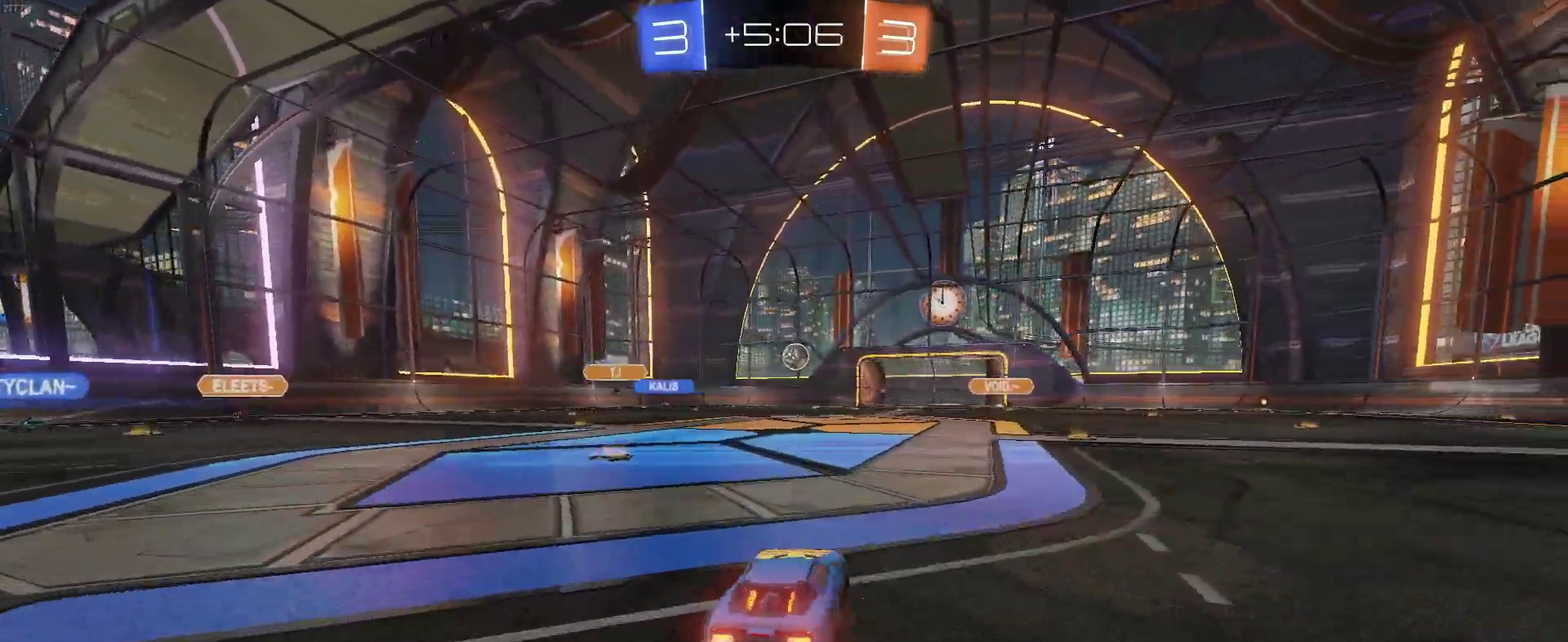
{"buttons": ["R2"], "left_stick": "down", "right_stick": "center", "events": [[33, "left_stick", "up-right"], [83, "left_stick", "center"], [500, "left_stick", "down"]]}
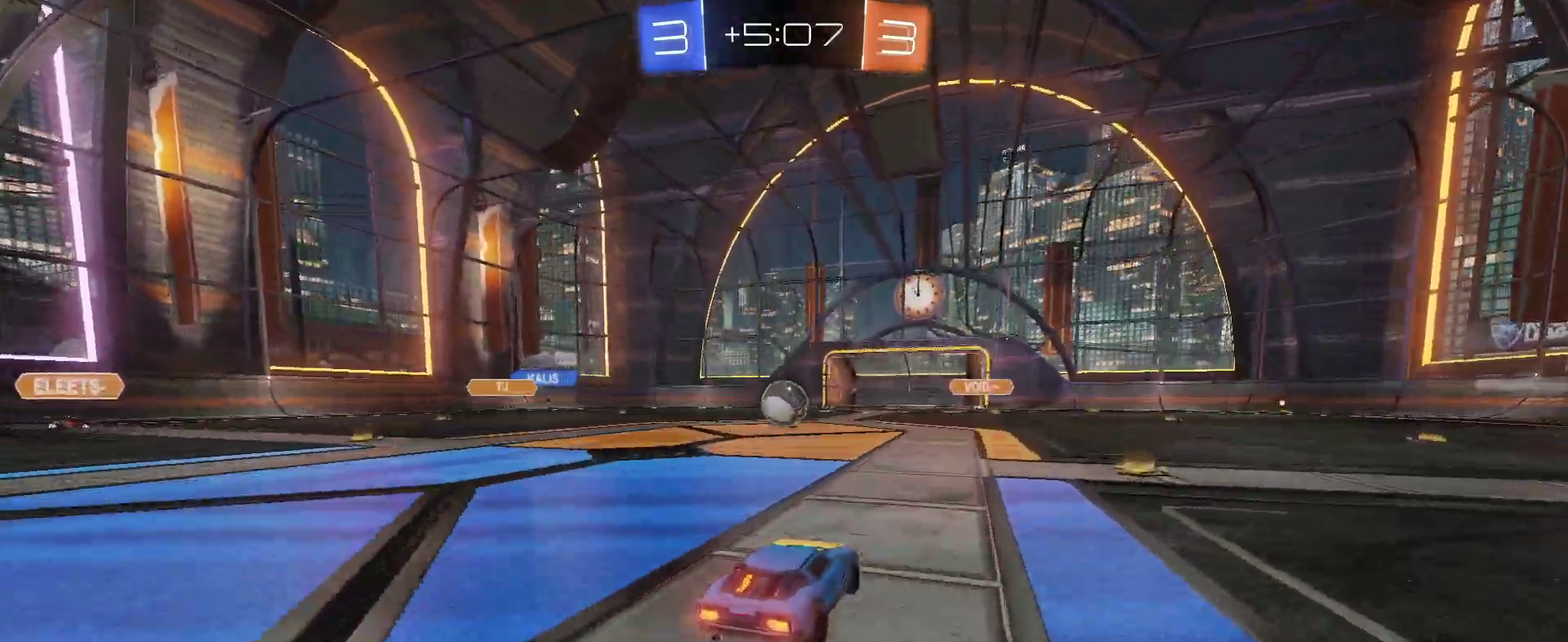
{"buttons": ["CROSS", "R2"], "left_stick": "up-left", "right_stick": "center", "events": [[17, "CROSS", "down"], [200, "left_stick", "center"], [233, "CROSS", "up"], [433, "left_stick", "up-left"], [467, "CROSS", "down"]]}
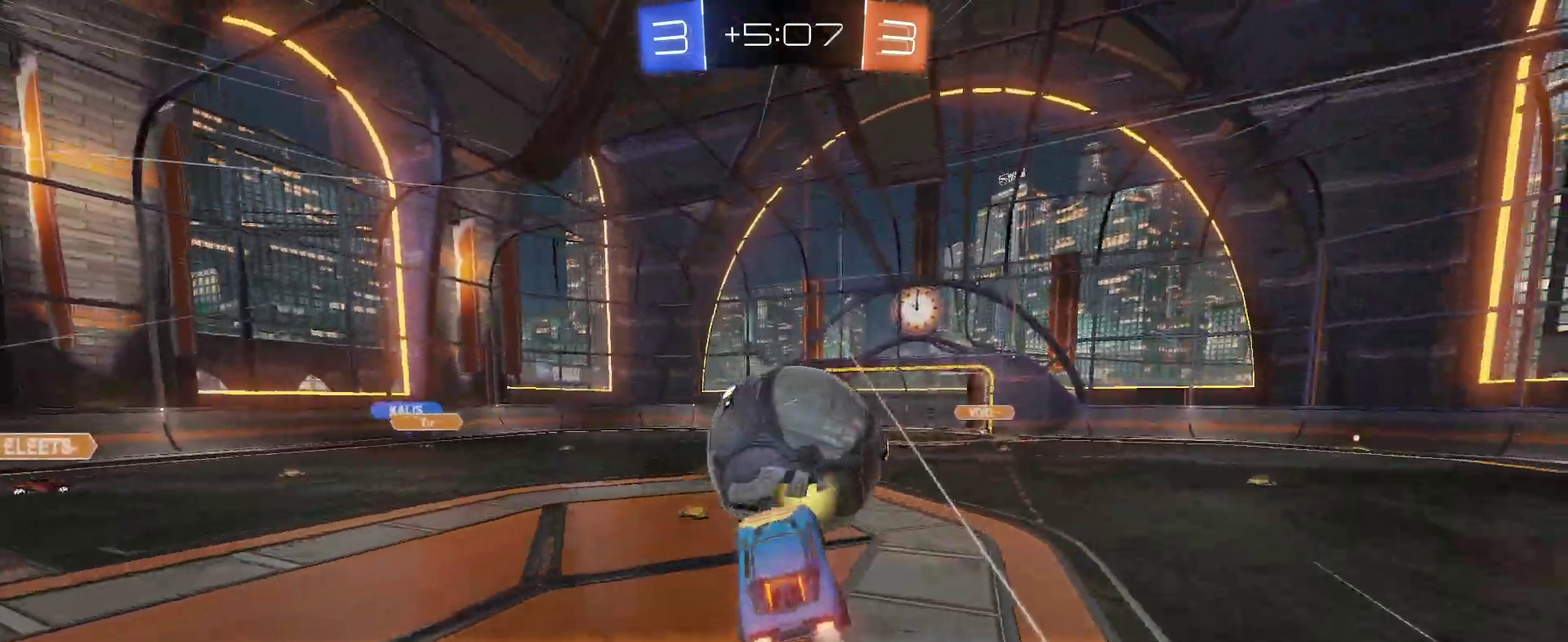
{"buttons": ["R2"], "left_stick": "down", "right_stick": "center", "events": [[50, "left_stick", "up"], [83, "CROSS", "up"], [133, "R2", "up"], [183, "left_stick", "down"], [450, "R2", "down"]]}
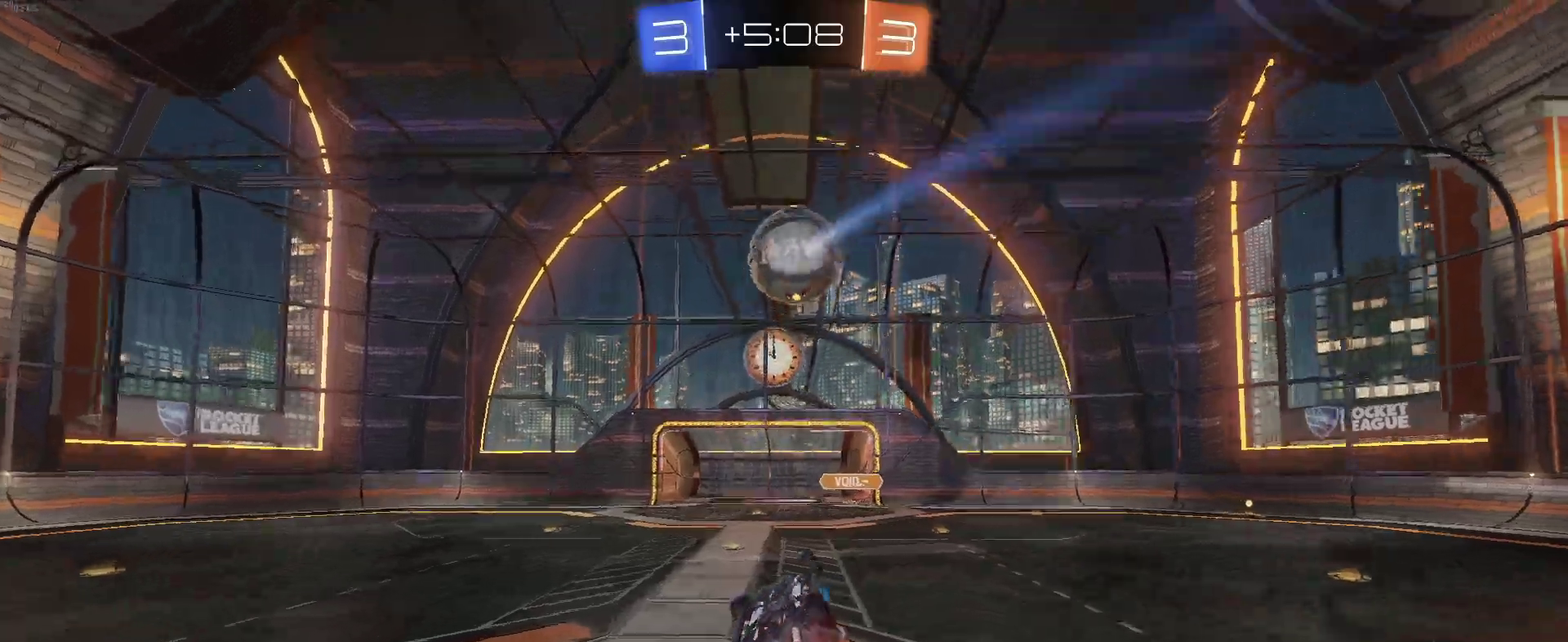
{"buttons": ["R2"], "left_stick": "center", "right_stick": "center", "events": [[50, "SQUARE", "down"], [83, "left_stick", "down-left"], [183, "left_stick", "left"], [283, "SQUARE", "up"], [333, "left_stick", "center"]]}
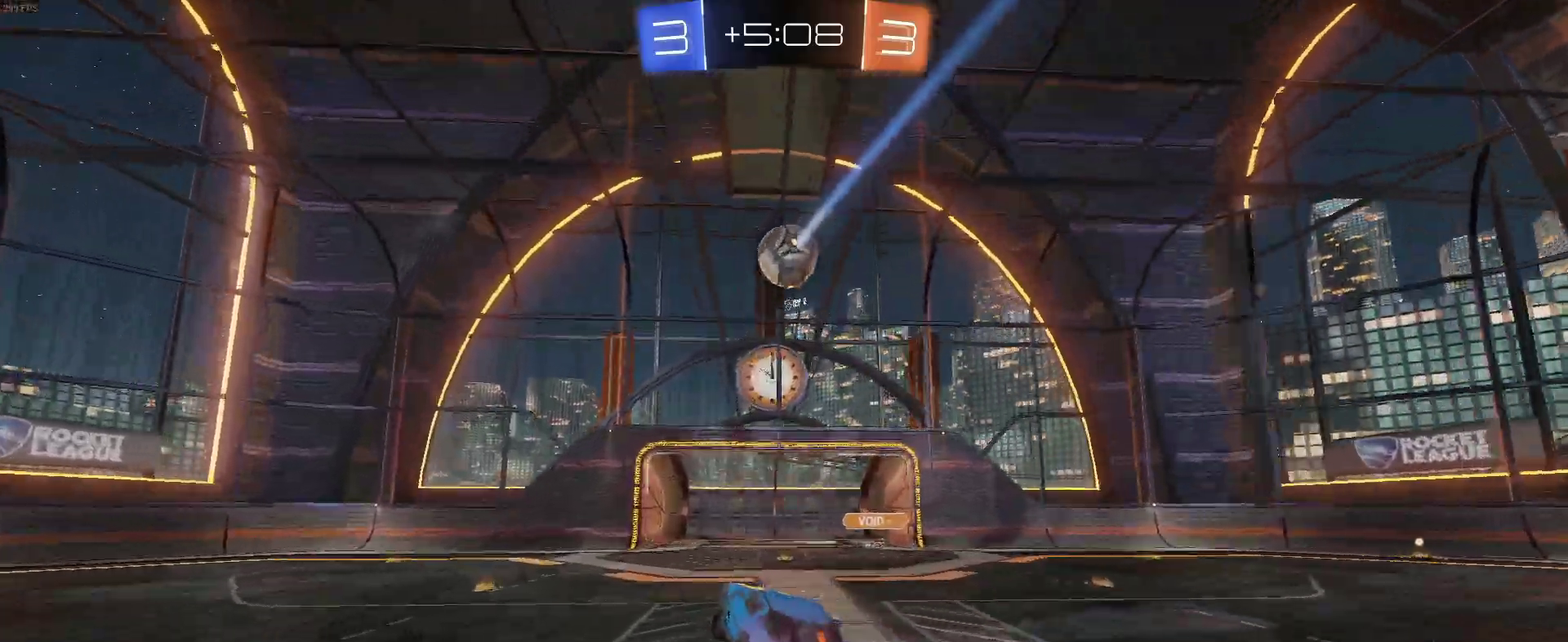
{"buttons": ["R2"], "left_stick": "right", "right_stick": "center", "events": [[183, "left_stick", "right"]]}
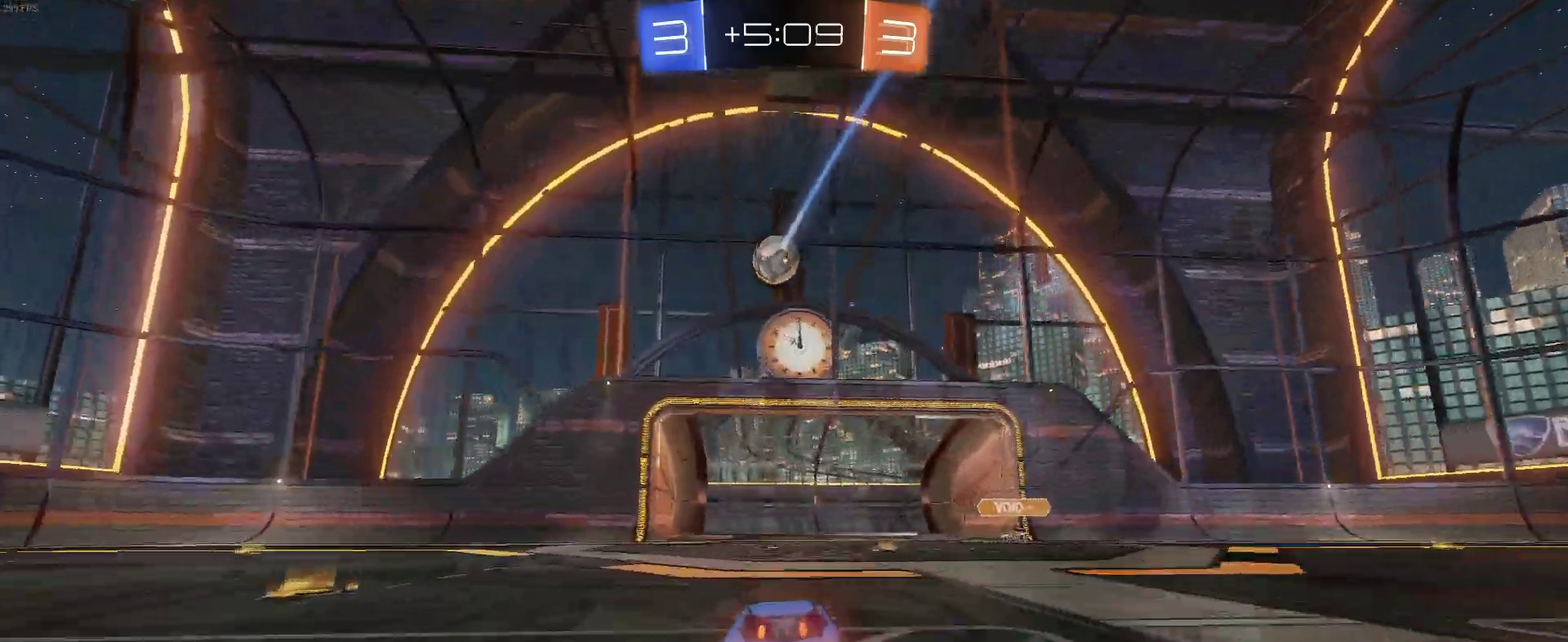
{"buttons": ["R2"], "left_stick": "right", "right_stick": "center", "events": [[150, "left_stick", "center"], [217, "left_stick", "down-right"], [467, "left_stick", "right"]]}
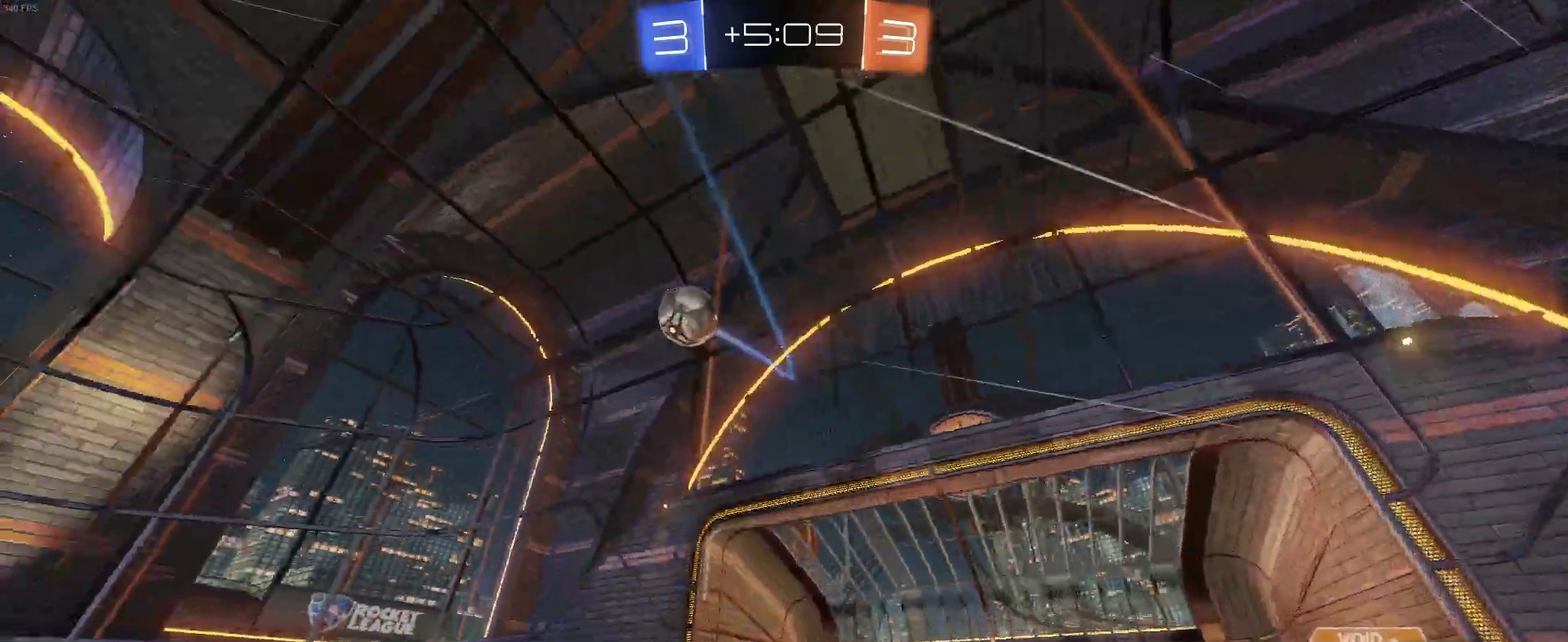
{"buttons": ["R2"], "left_stick": "right", "right_stick": "center", "events": [[33, "left_stick", "center"], [400, "left_stick", "down-right"], [467, "left_stick", "right"]]}
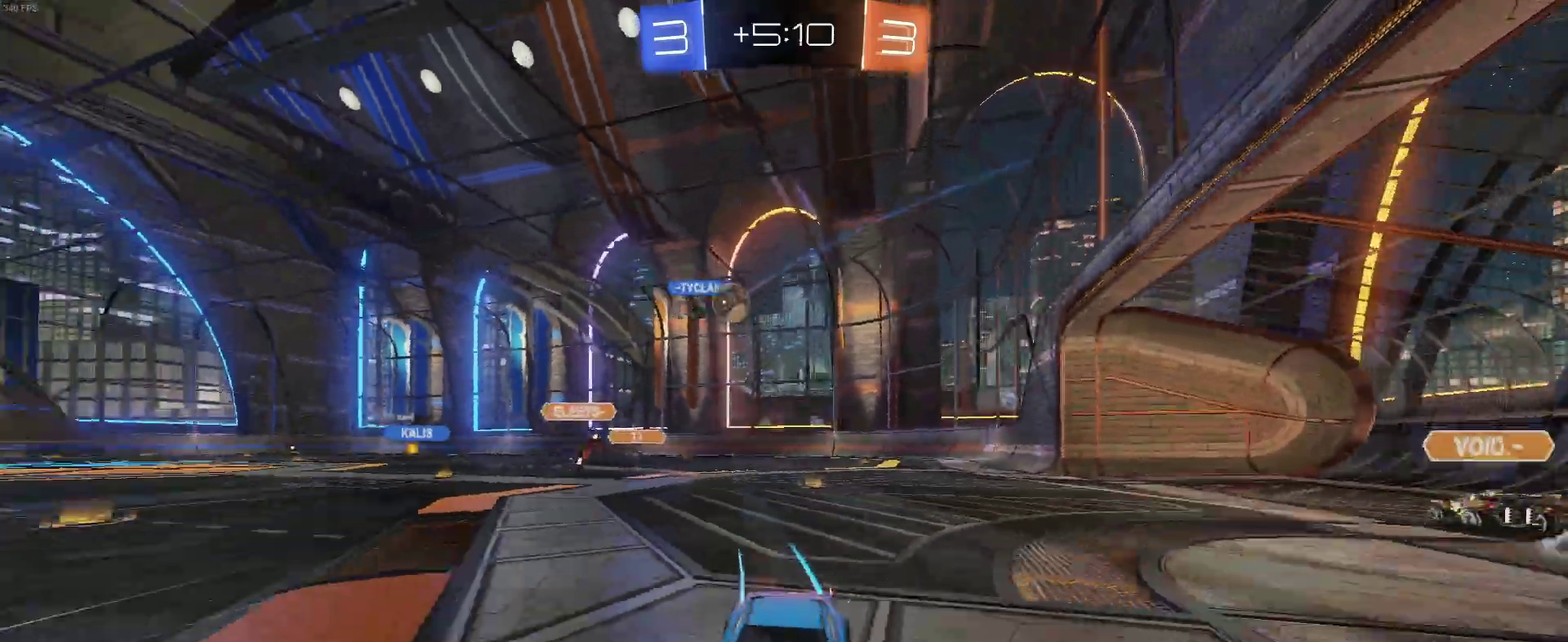
{"buttons": ["R2"], "left_stick": "right", "right_stick": "center", "events": [[33, "left_stick", "center"], [233, "left_stick", "left"], [283, "left_stick", "center"], [350, "left_stick", "down-right"], [400, "left_stick", "right"]]}
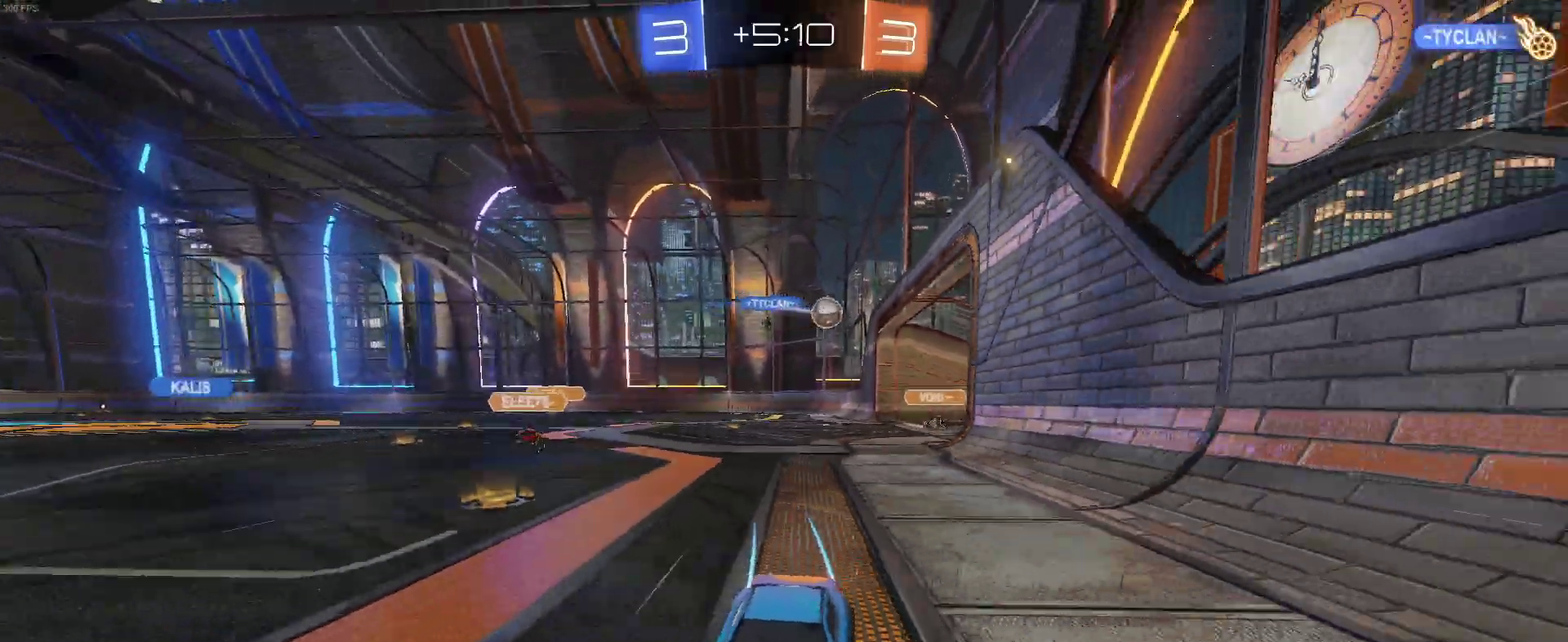
{"buttons": ["R2"], "left_stick": "right", "right_stick": "center", "events": []}
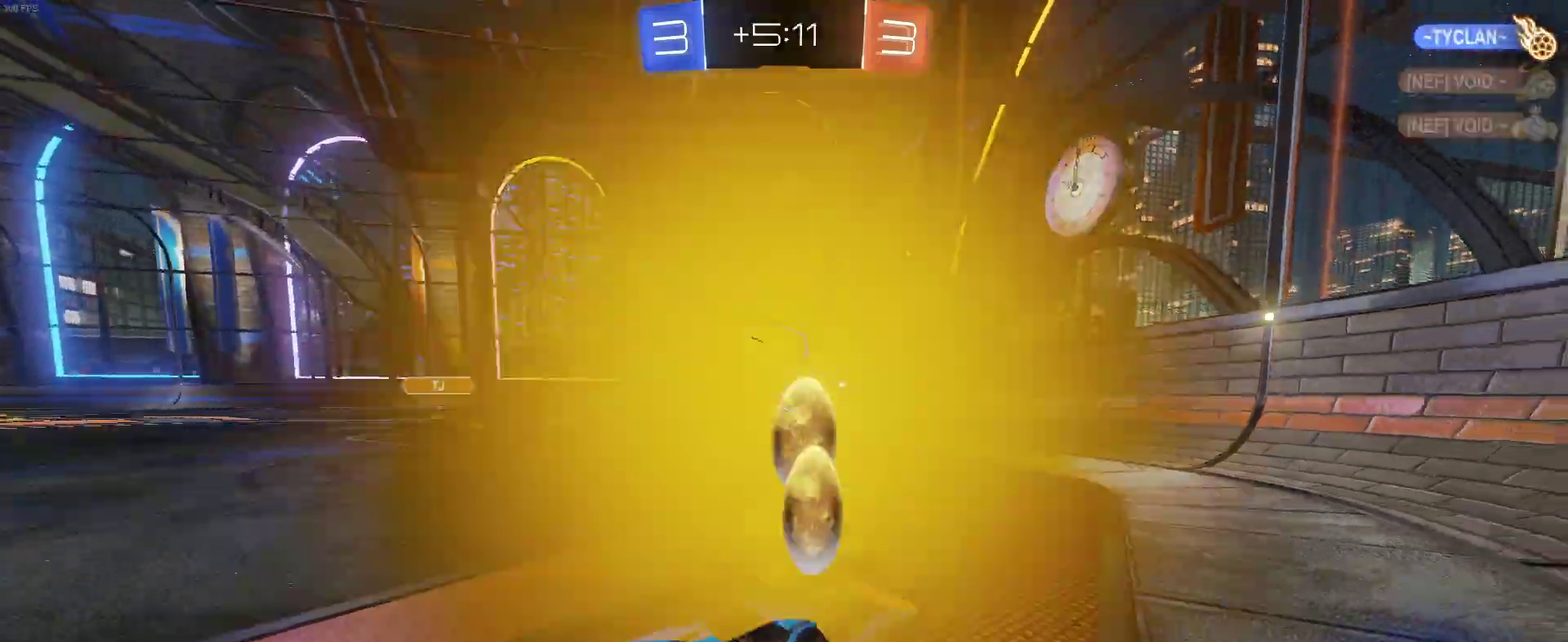
{"buttons": ["R2"], "left_stick": "center", "right_stick": "center", "events": [[183, "left_stick", "center"]]}
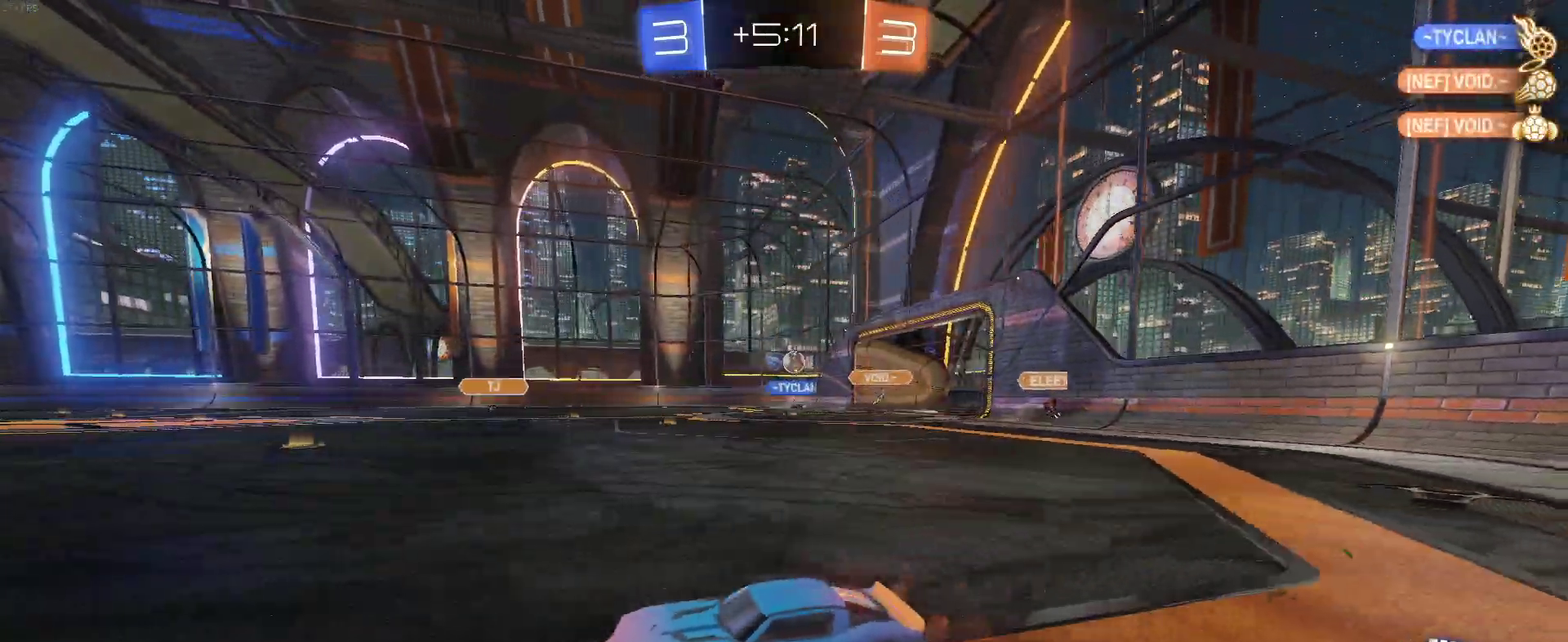
{"buttons": ["R2"], "left_stick": "center", "right_stick": "center", "events": [[50, "left_stick", "left"], [200, "left_stick", "center"]]}
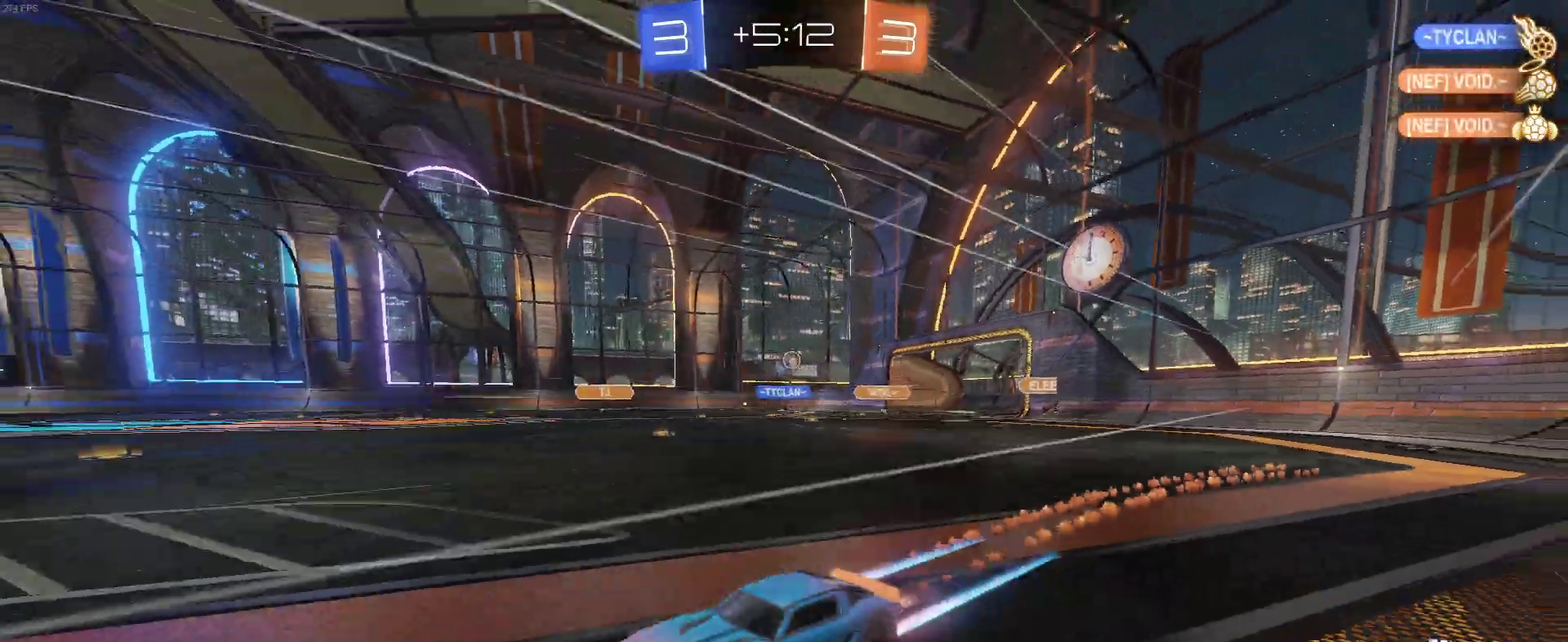
{"buttons": ["R2"], "left_stick": "center", "right_stick": "center", "events": [[217, "left_stick", "right"], [333, "left_stick", "center"]]}
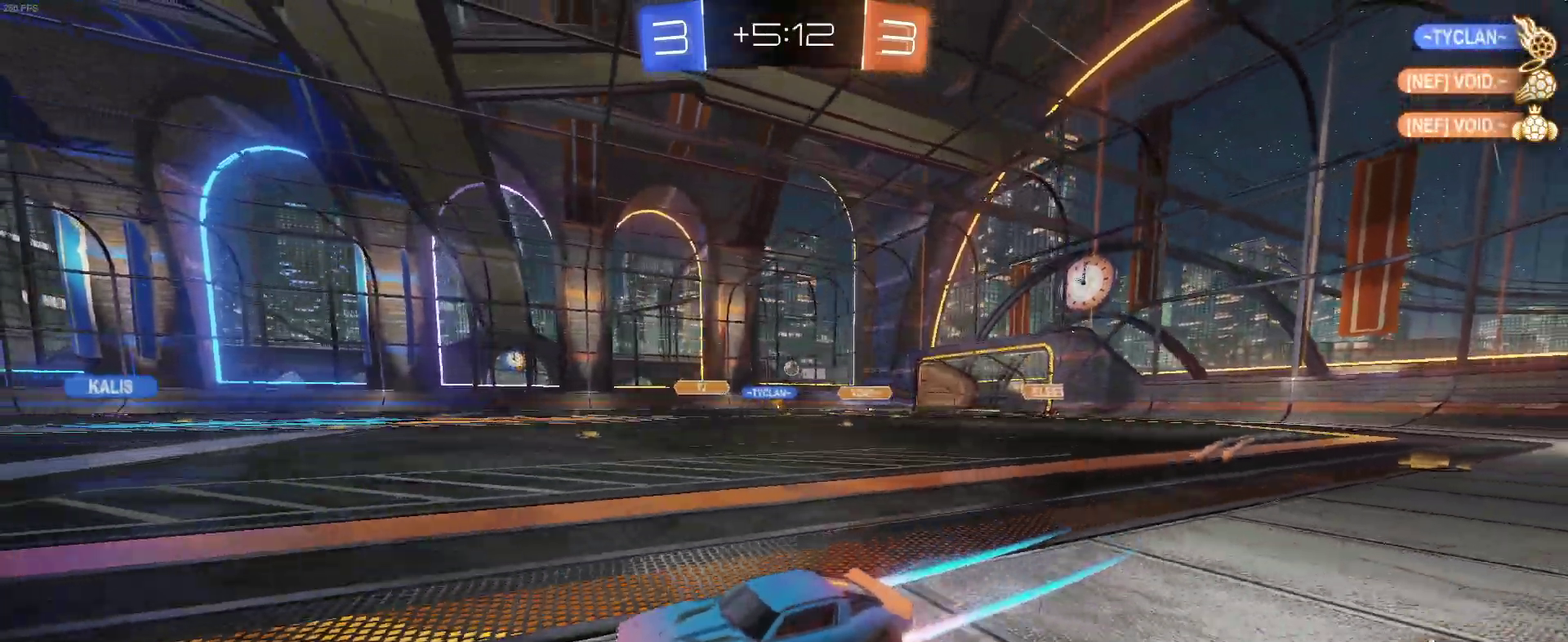
{"buttons": ["R2"], "left_stick": "center", "right_stick": "center", "events": [[50, "left_stick", "right"], [167, "left_stick", "center"]]}
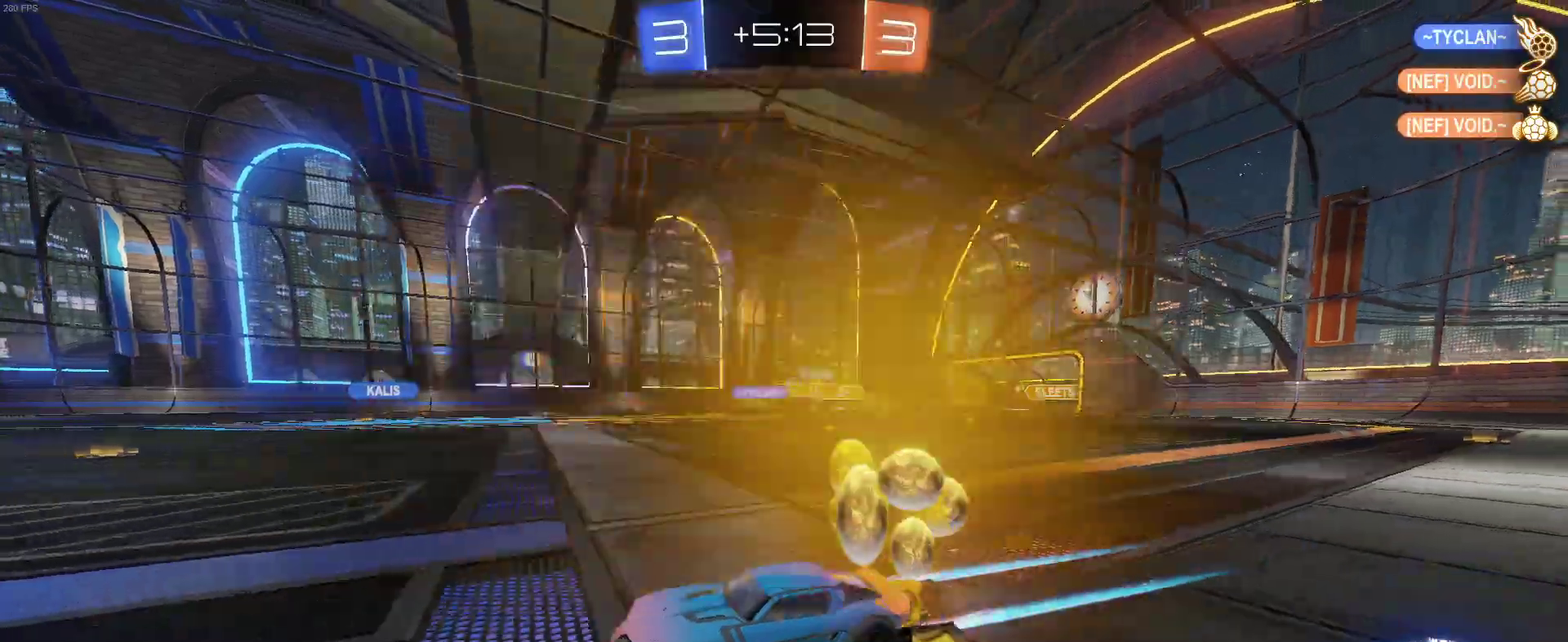
{"buttons": ["R2"], "left_stick": "center", "right_stick": "center", "events": [[183, "left_stick", "right"], [383, "left_stick", "center"]]}
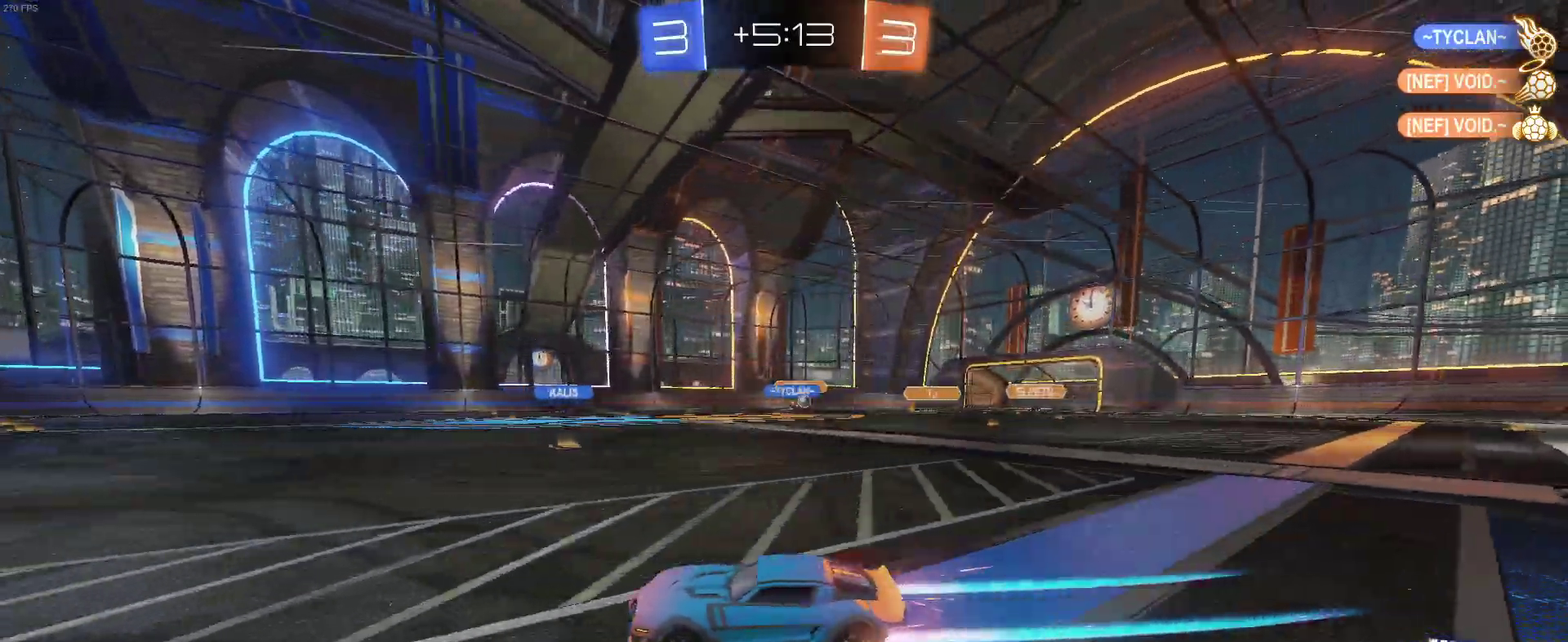
{"buttons": ["R2"], "left_stick": "left", "right_stick": "center", "events": [[250, "left_stick", "right"], [300, "SQUARE", "down"], [400, "SQUARE", "up"], [417, "left_stick", "left"]]}
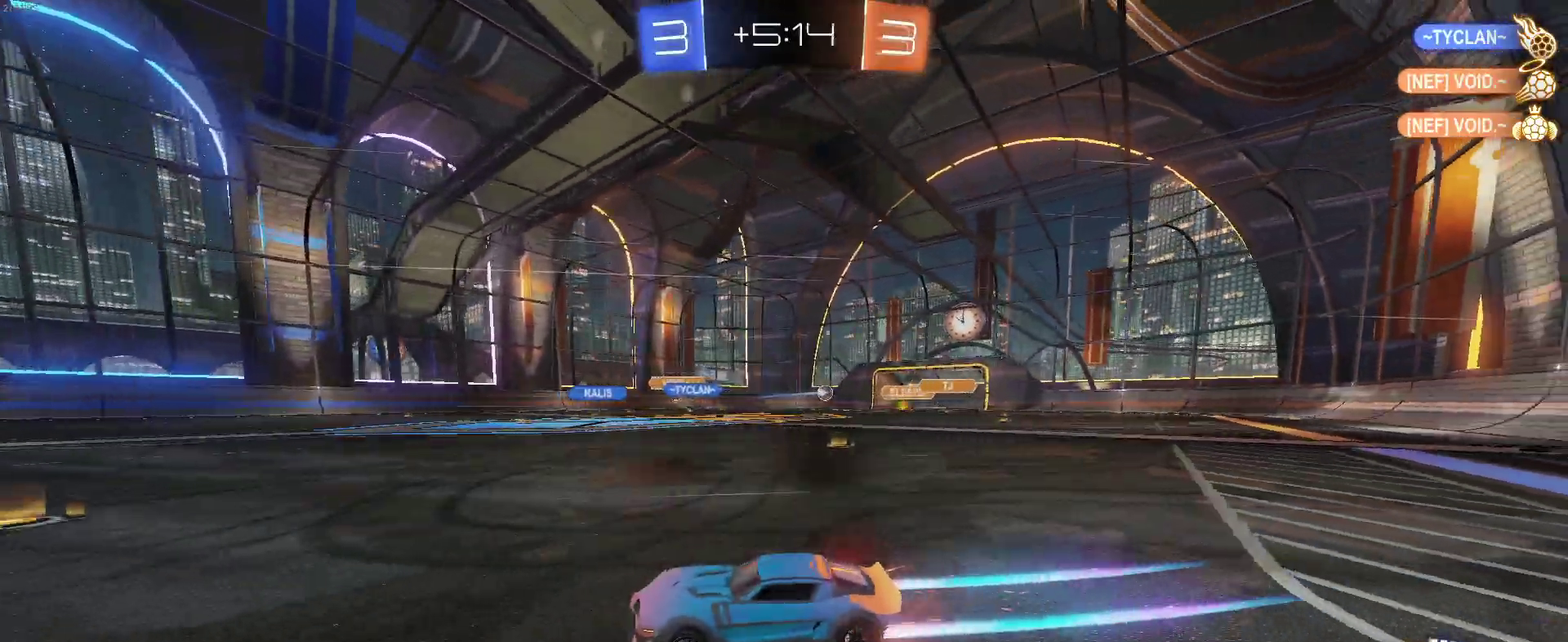
{"buttons": ["R2"], "left_stick": "left", "right_stick": "center", "events": [[150, "SQUARE", "down"], [250, "SQUARE", "up"]]}
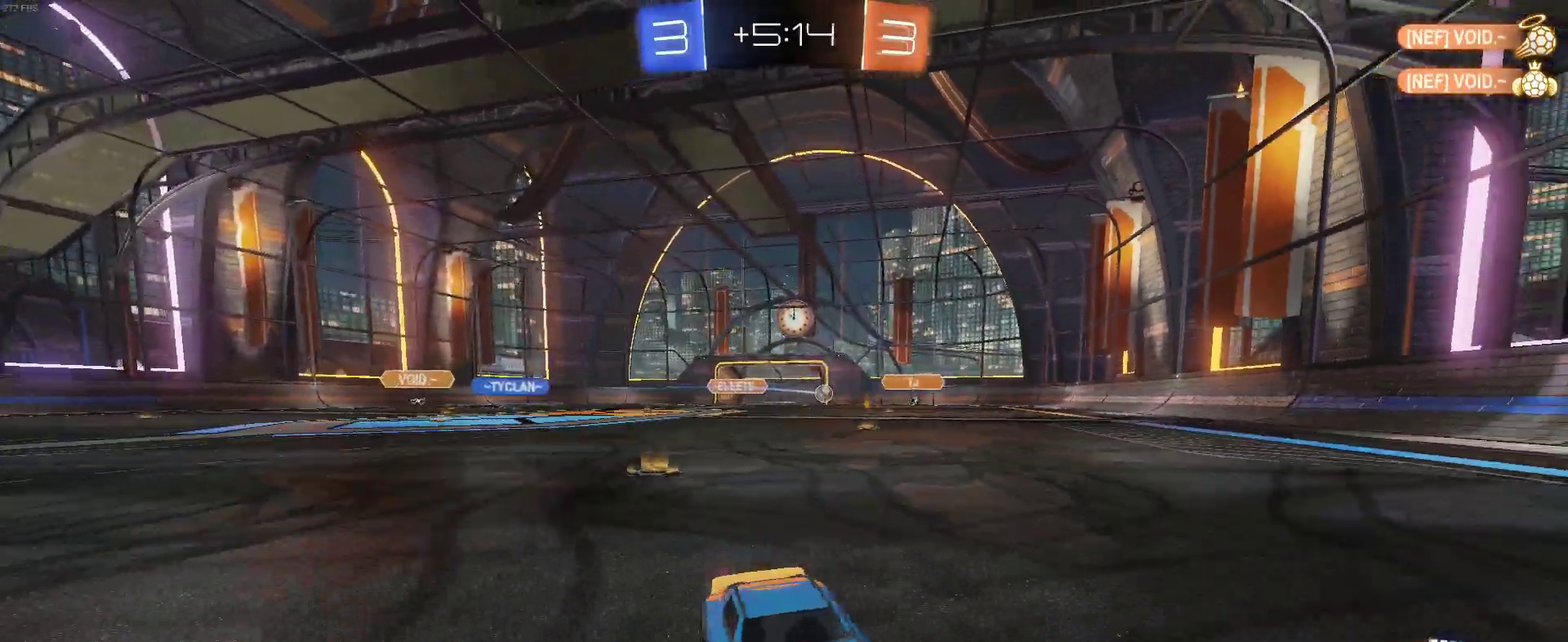
{"buttons": ["R2"], "left_stick": "left", "right_stick": "center", "events": []}
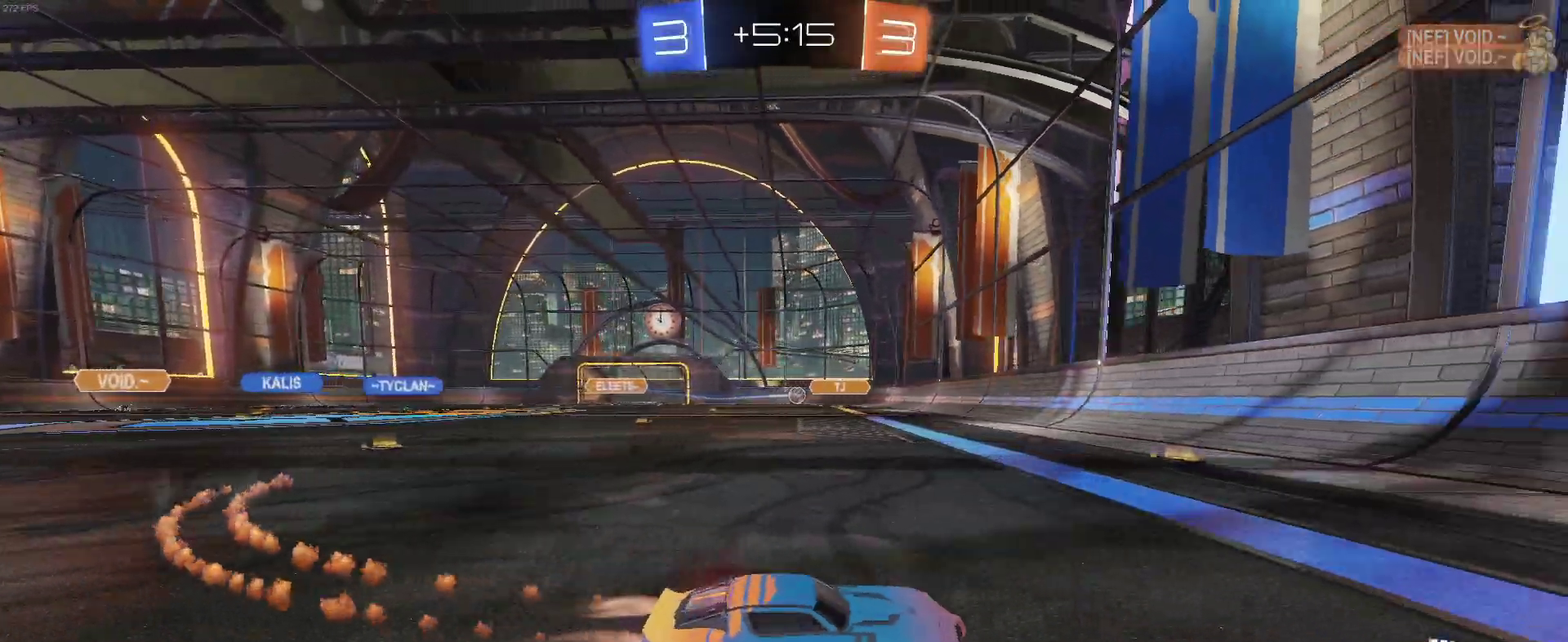
{"buttons": ["R2"], "left_stick": "center", "right_stick": "center", "events": [[350, "left_stick", "center"]]}
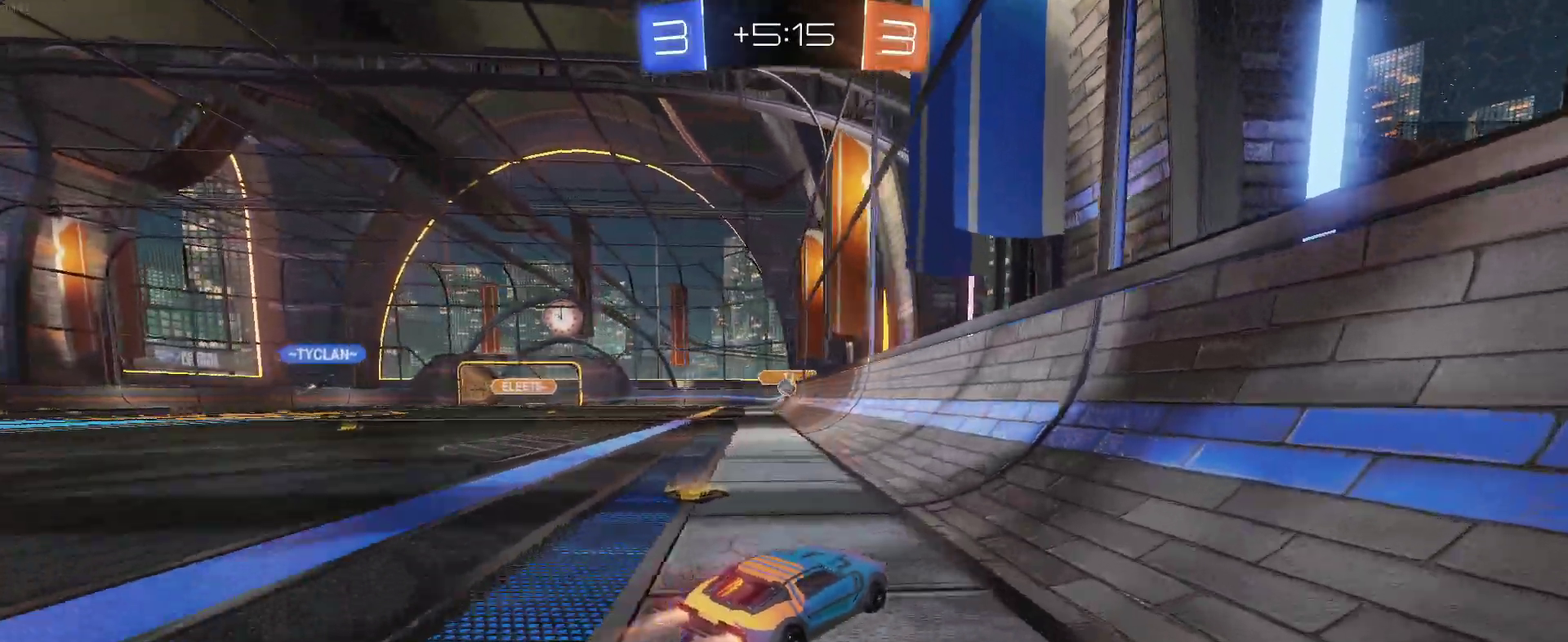
{"buttons": ["R2"], "left_stick": "right", "right_stick": "center", "events": [[67, "left_stick", "right"]]}
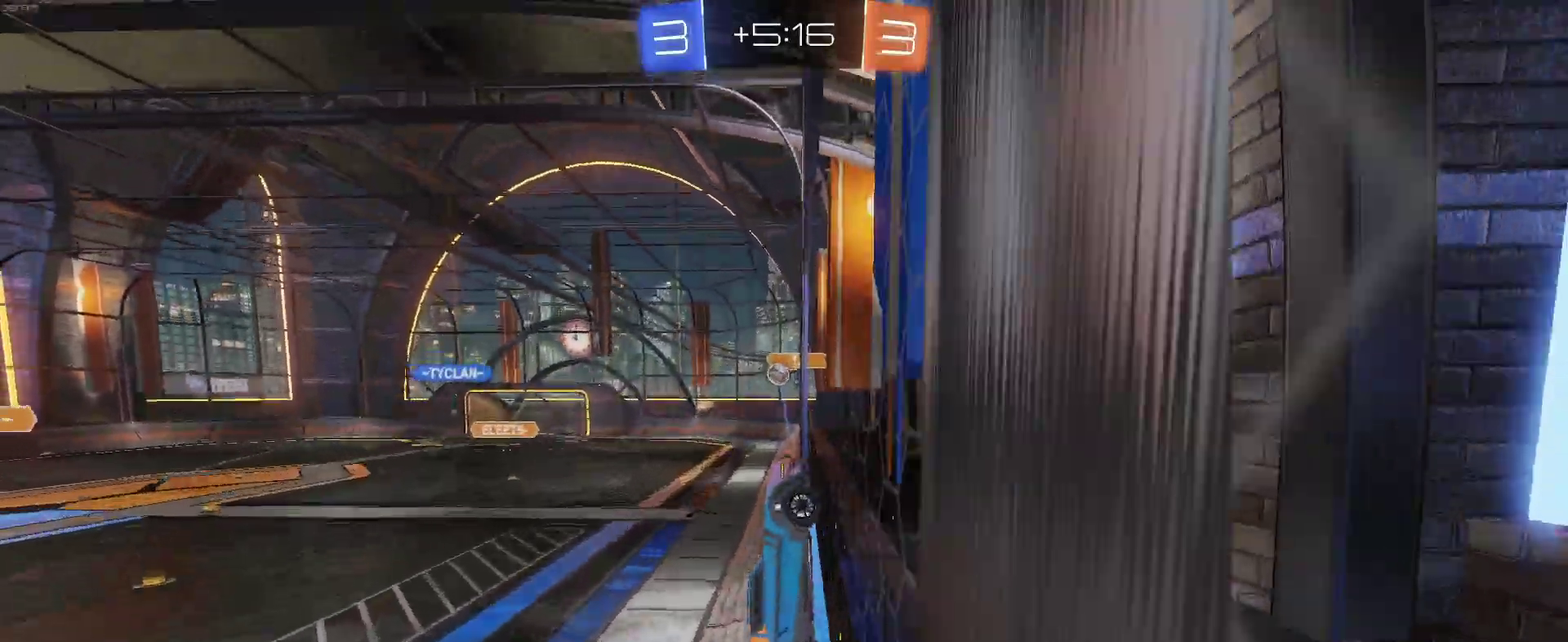
{"buttons": ["R2"], "left_stick": "center", "right_stick": "center", "events": [[117, "left_stick", "up-right"], [167, "left_stick", "center"]]}
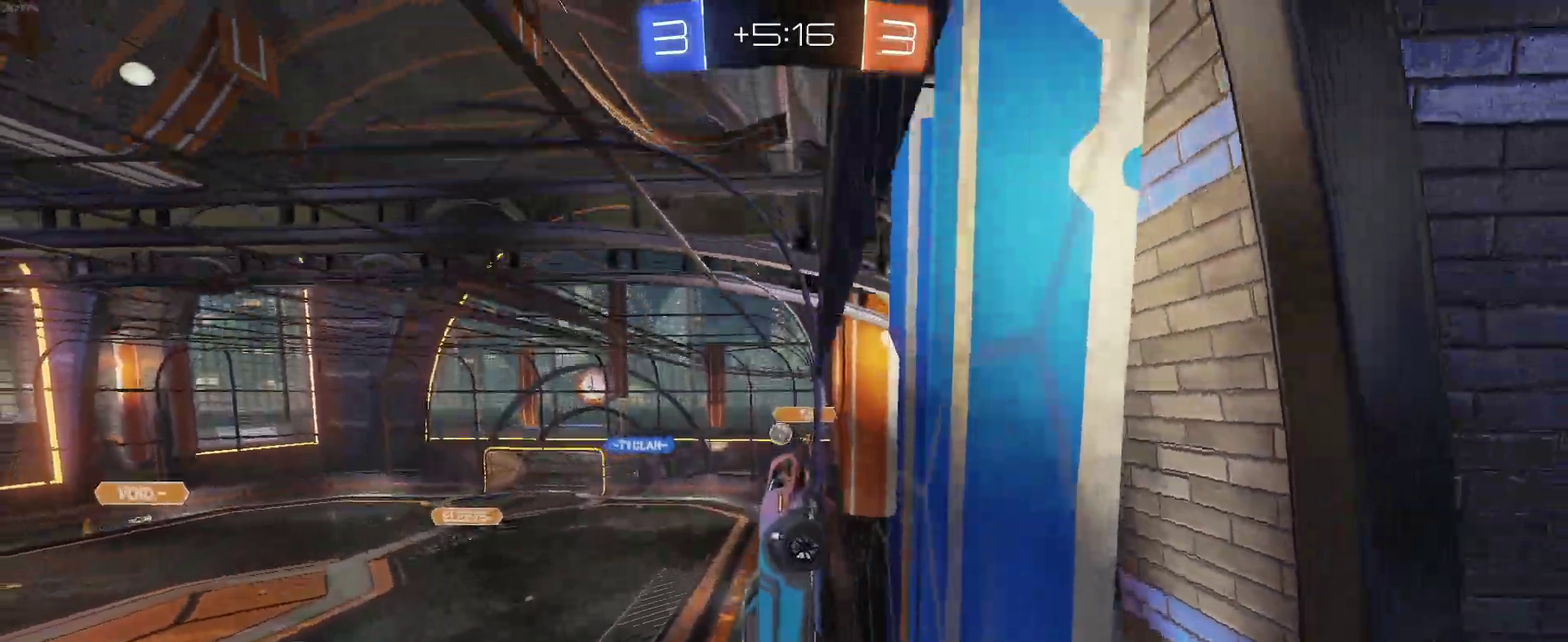
{"buttons": ["R2"], "left_stick": "center", "right_stick": "center", "events": [[250, "left_stick", "left"], [367, "left_stick", "center"]]}
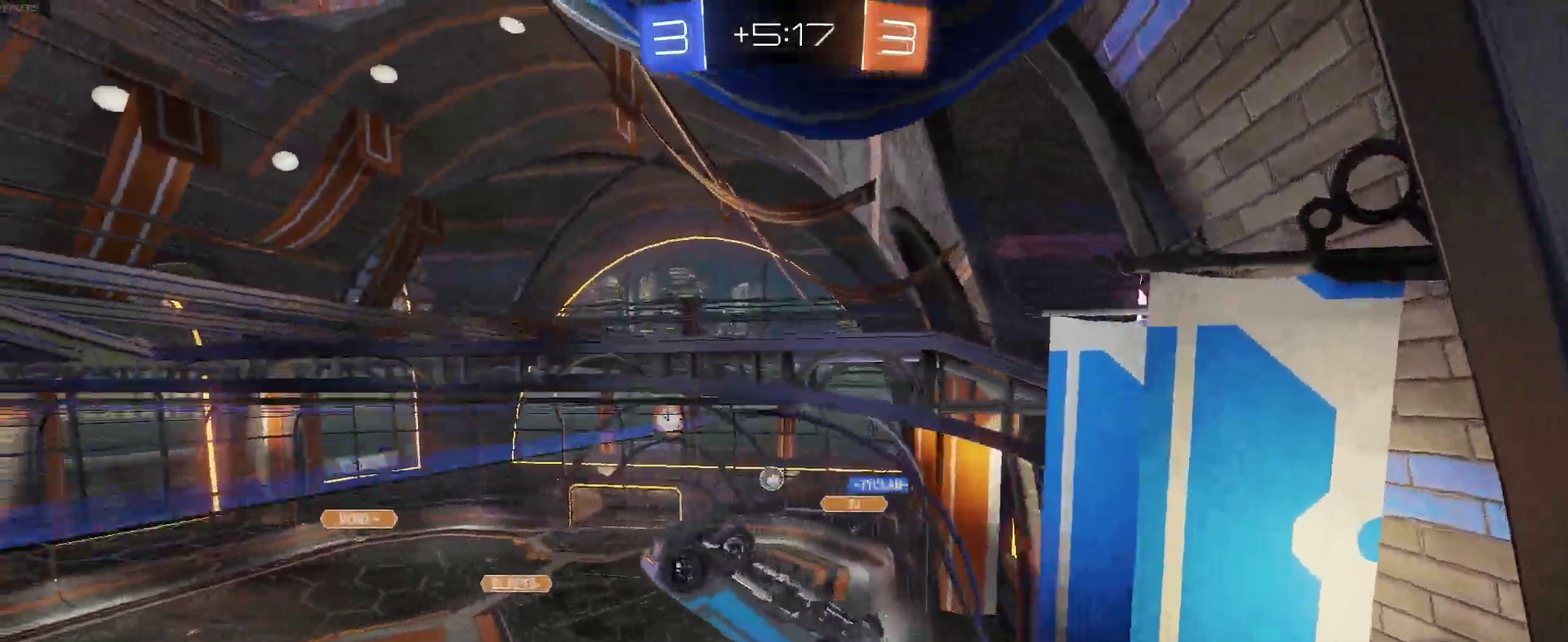
{"buttons": ["R2"], "left_stick": "center", "right_stick": "center", "events": [[350, "left_stick", "left"], [417, "left_stick", "center"]]}
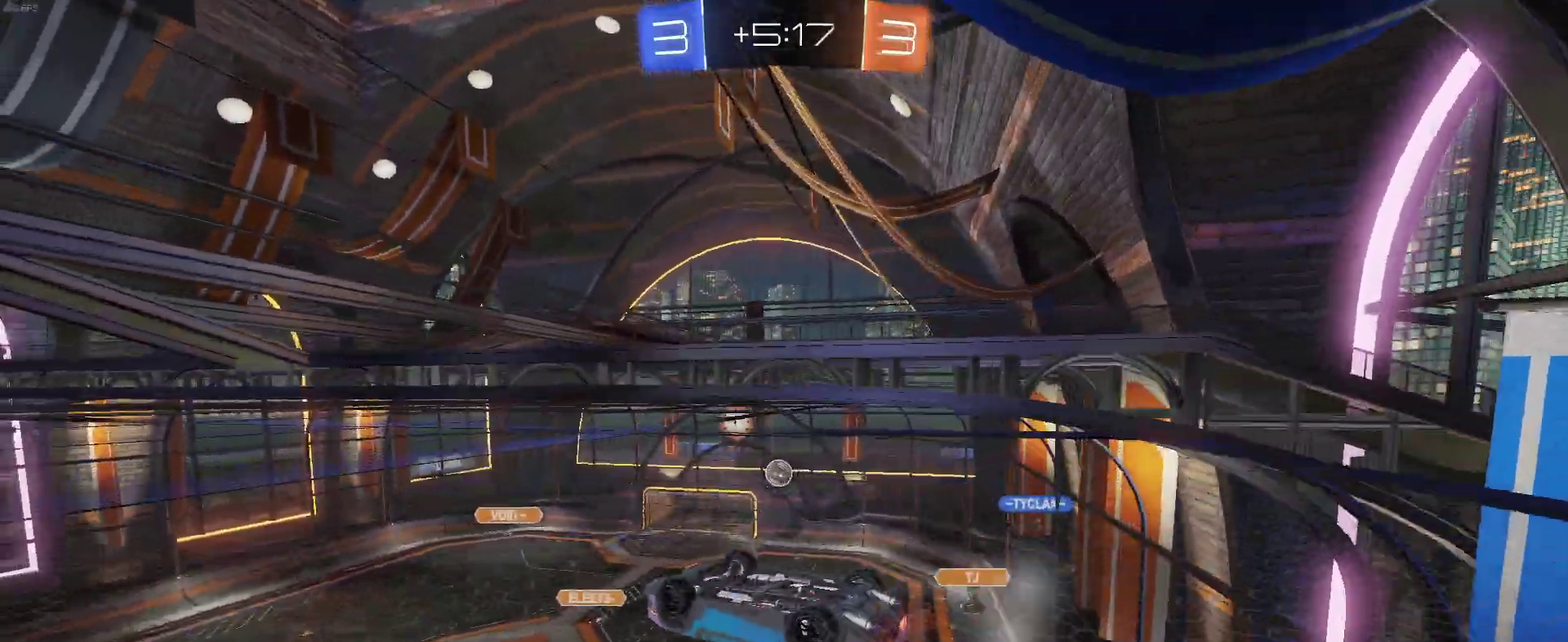
{"buttons": ["R2"], "left_stick": "up-right", "right_stick": "center", "events": [[17, "left_stick", "left"], [67, "left_stick", "center"], [283, "left_stick", "up-right"]]}
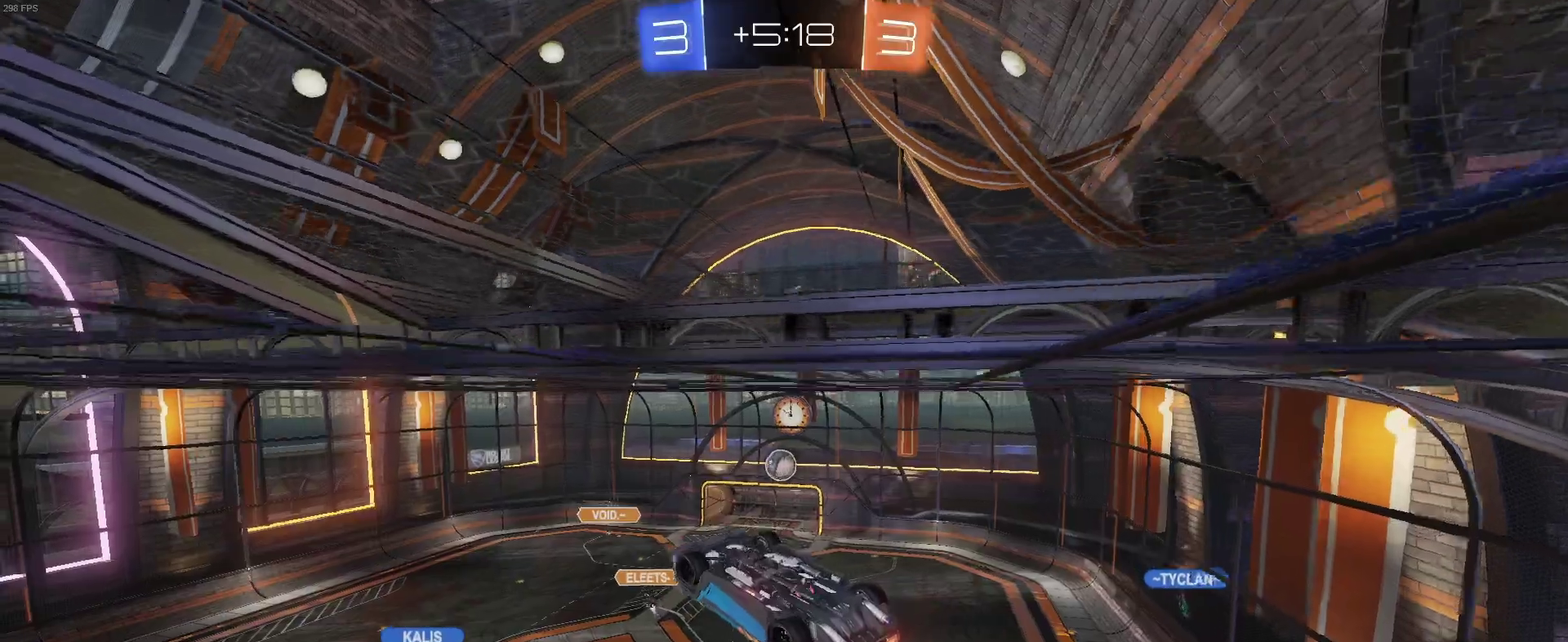
{"buttons": ["R2"], "left_stick": "right", "right_stick": "center", "events": [[67, "left_stick", "center"], [433, "left_stick", "right"]]}
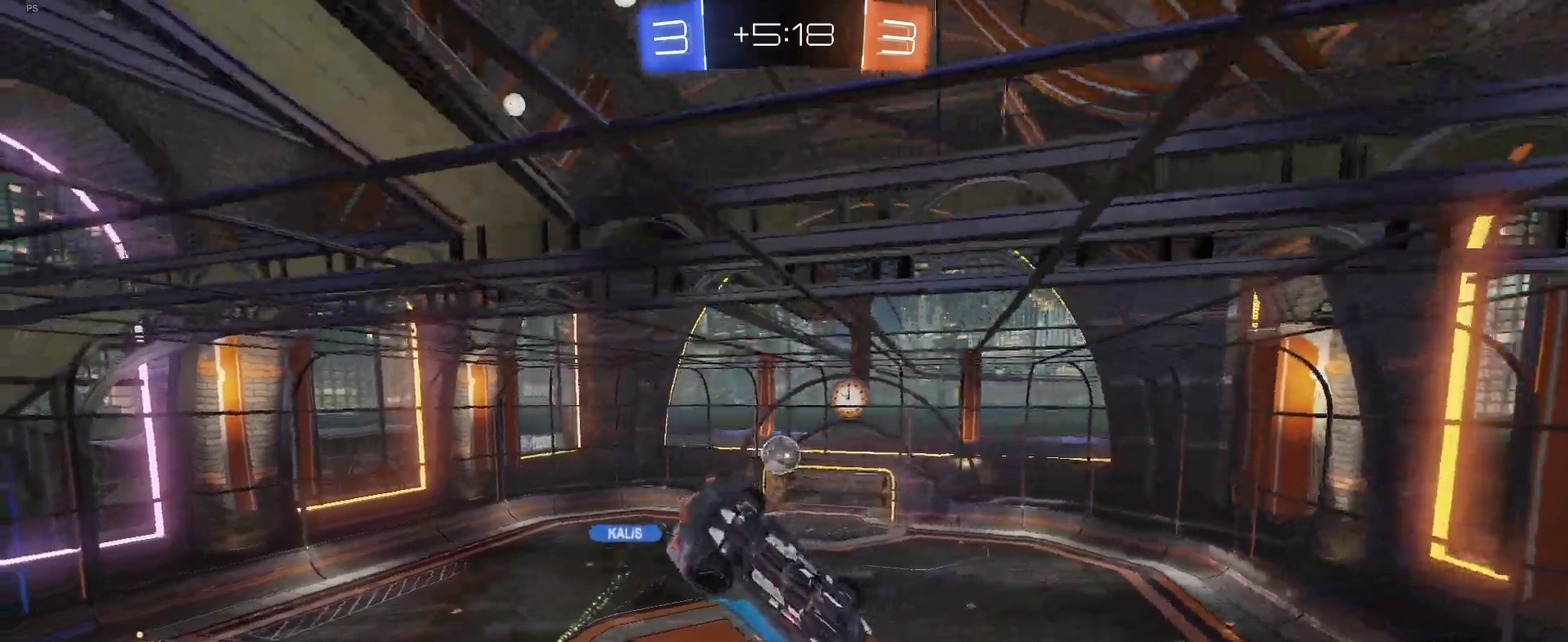
{"buttons": ["SQUARE", "R2"], "left_stick": "center", "right_stick": "center", "events": [[67, "left_stick", "center"], [150, "left_stick", "down-left"], [167, "SQUARE", "down"], [367, "left_stick", "left"], [500, "left_stick", "center"]]}